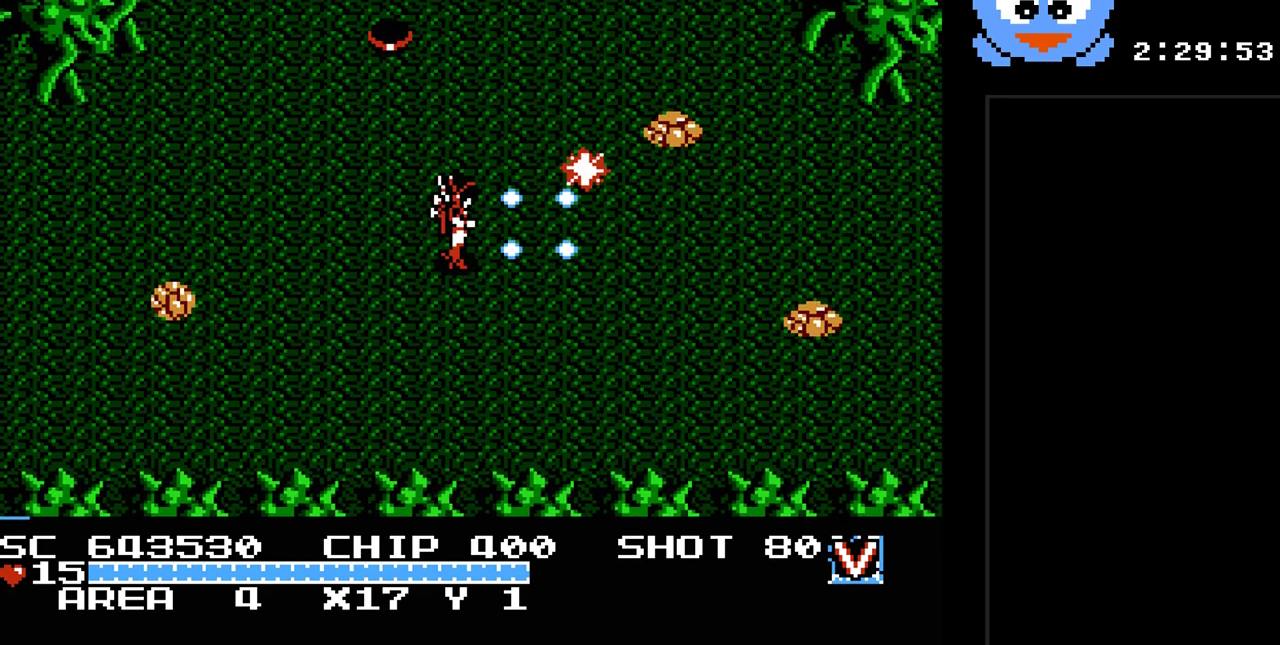
Gameplay with a controller (Nintendo layout); each line is a JSON object with the inputs held at the frame after it. "events" lists button and stick changes between this image and that frame as [ms after this image, input, new state], when the widget could be followed in between. Not read: L3 R3.
{"buttons": ["Y", "DPAD_RIGHT"], "events": [[183, "DPAD_RIGHT", "down"], [283, "DPAD_RIGHT", "up"], [483, "DPAD_RIGHT", "down"]]}
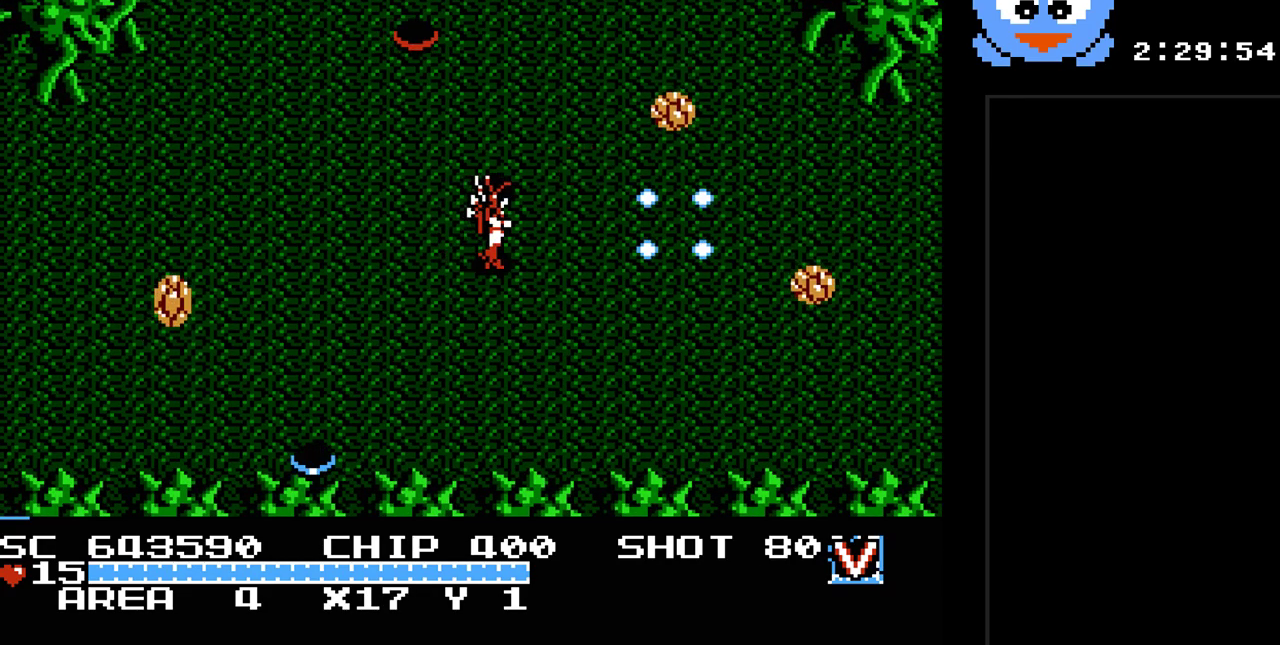
{"buttons": ["Y"], "events": [[200, "DPAD_RIGHT", "up"]]}
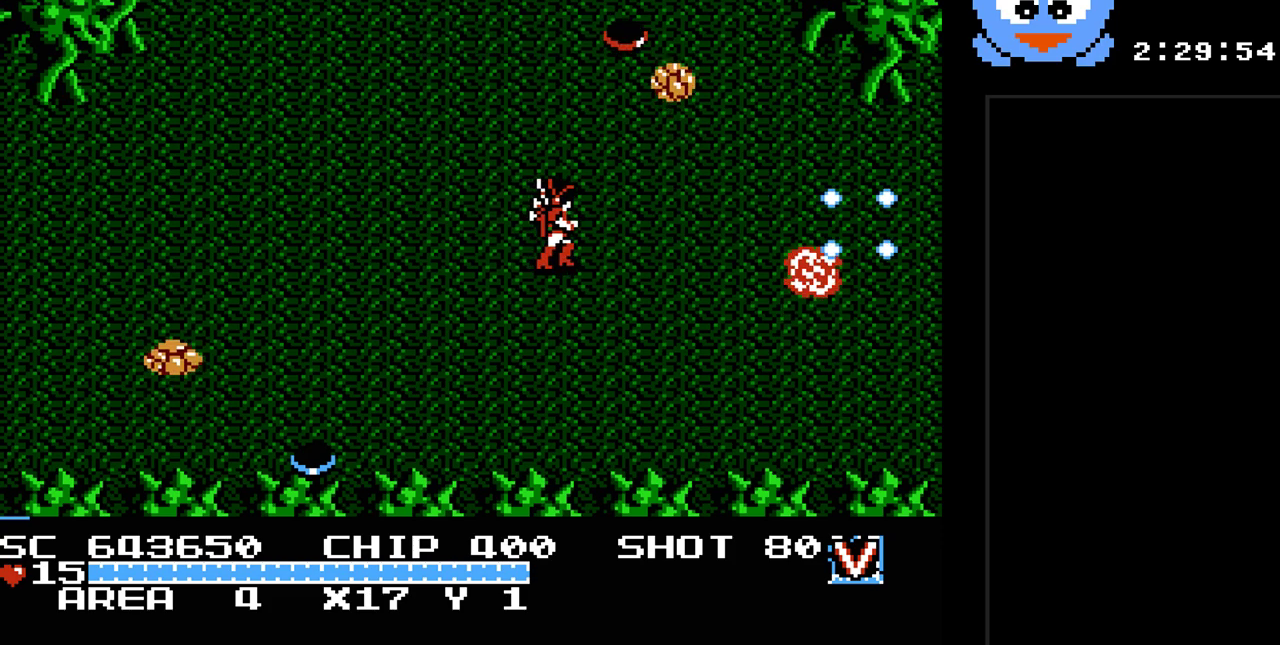
{"buttons": ["Y", "DPAD_UP", "DPAD_LEFT"], "events": [[317, "DPAD_UP", "down"], [350, "DPAD_LEFT", "down"]]}
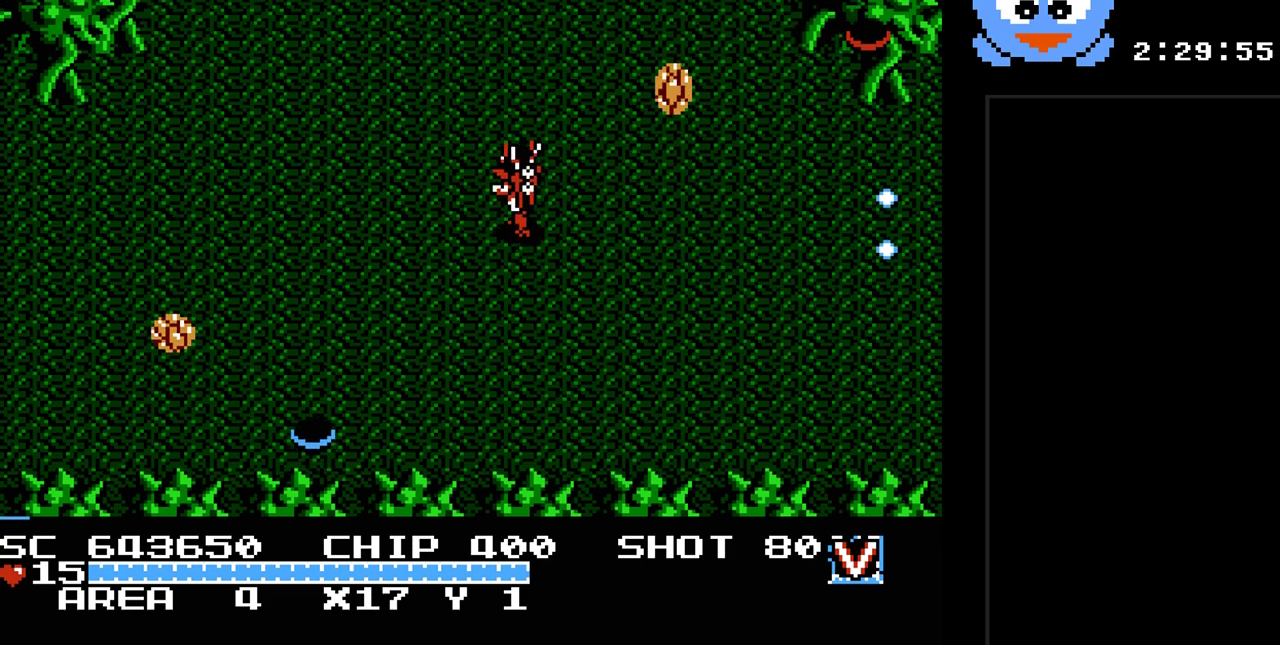
{"buttons": ["Y"], "events": [[100, "DPAD_LEFT", "up"], [133, "DPAD_RIGHT", "down"], [167, "DPAD_UP", "up"], [267, "DPAD_RIGHT", "up"]]}
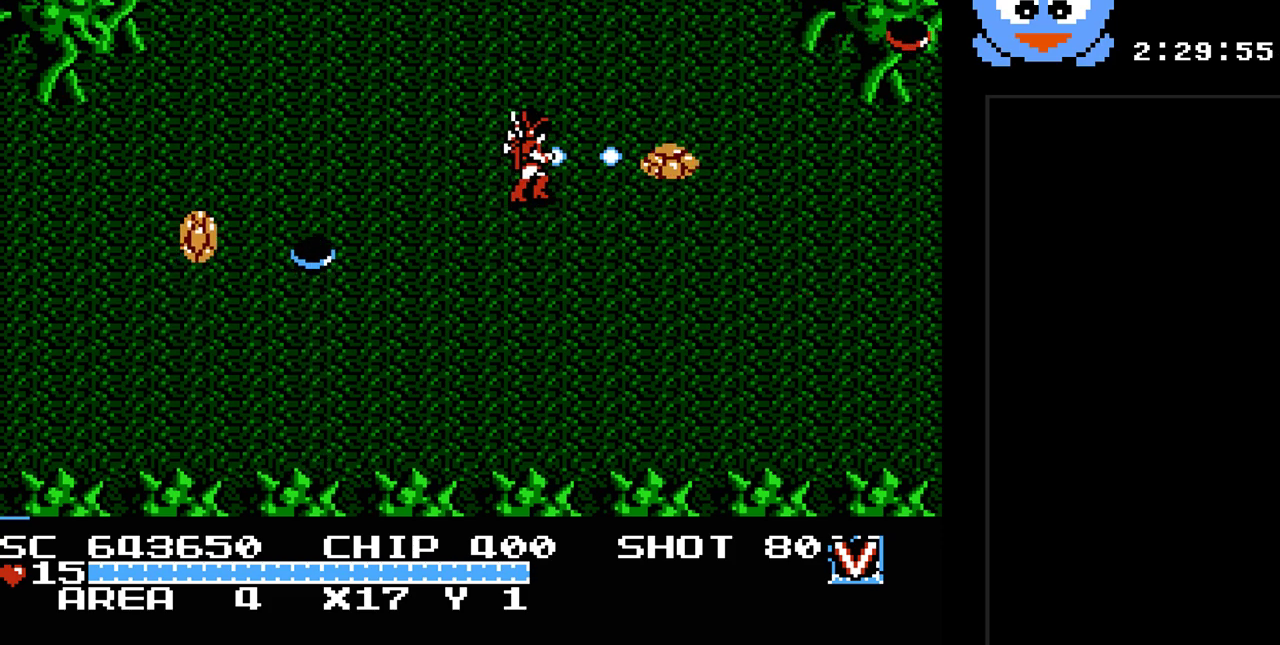
{"buttons": ["Y", "DPAD_LEFT"], "events": [[333, "DPAD_LEFT", "down"]]}
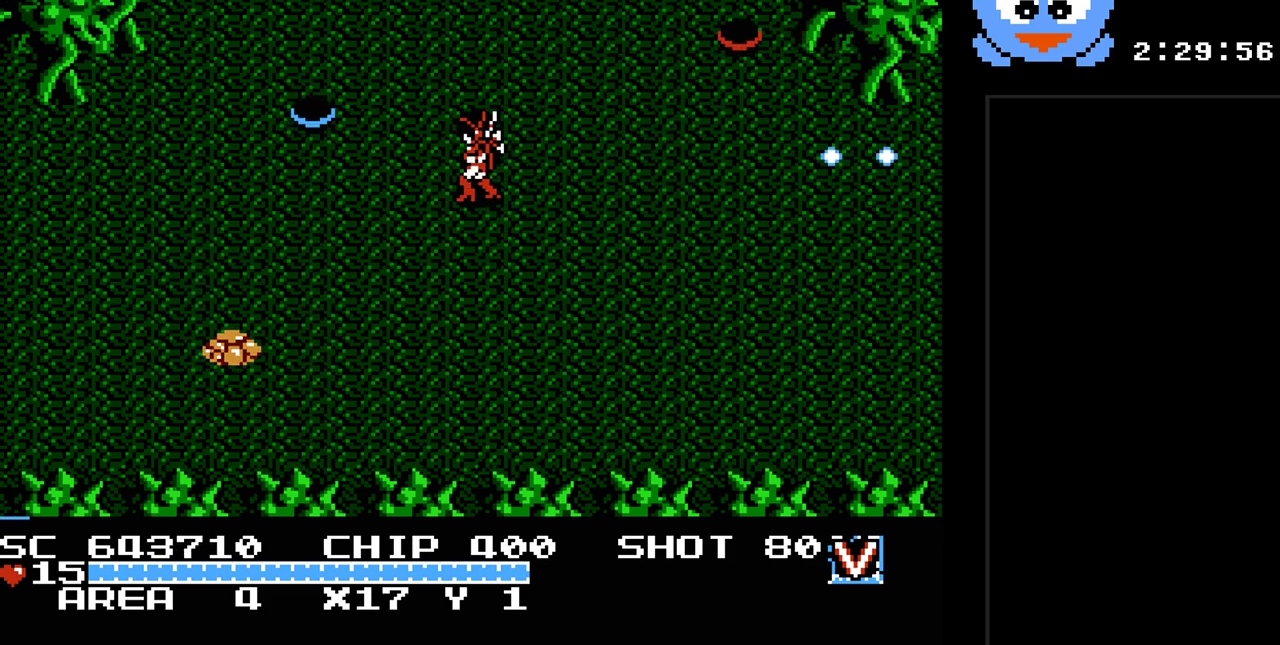
{"buttons": ["Y", "DPAD_RIGHT"], "events": [[67, "DPAD_LEFT", "up"], [117, "DPAD_DOWN", "down"], [317, "DPAD_RIGHT", "down"], [500, "DPAD_DOWN", "up"]]}
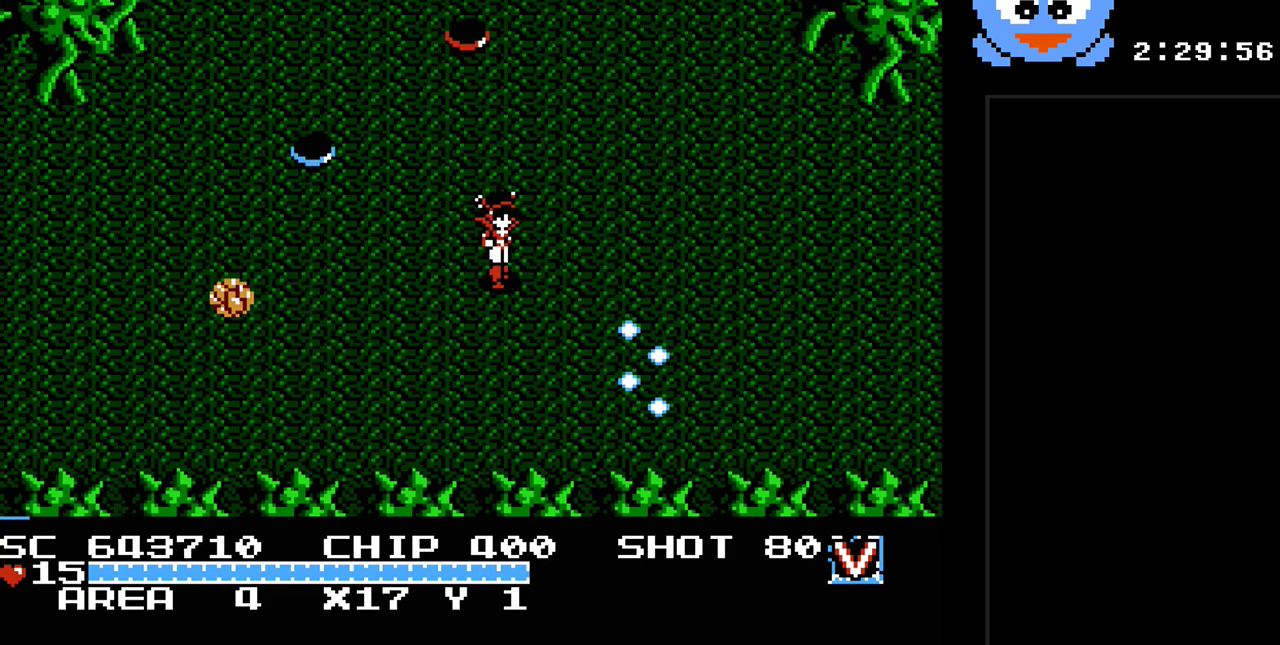
{"buttons": ["Y"], "events": [[67, "DPAD_DOWN", "down"], [133, "DPAD_RIGHT", "up"], [233, "DPAD_LEFT", "down"], [300, "DPAD_DOWN", "up"], [450, "DPAD_LEFT", "up"]]}
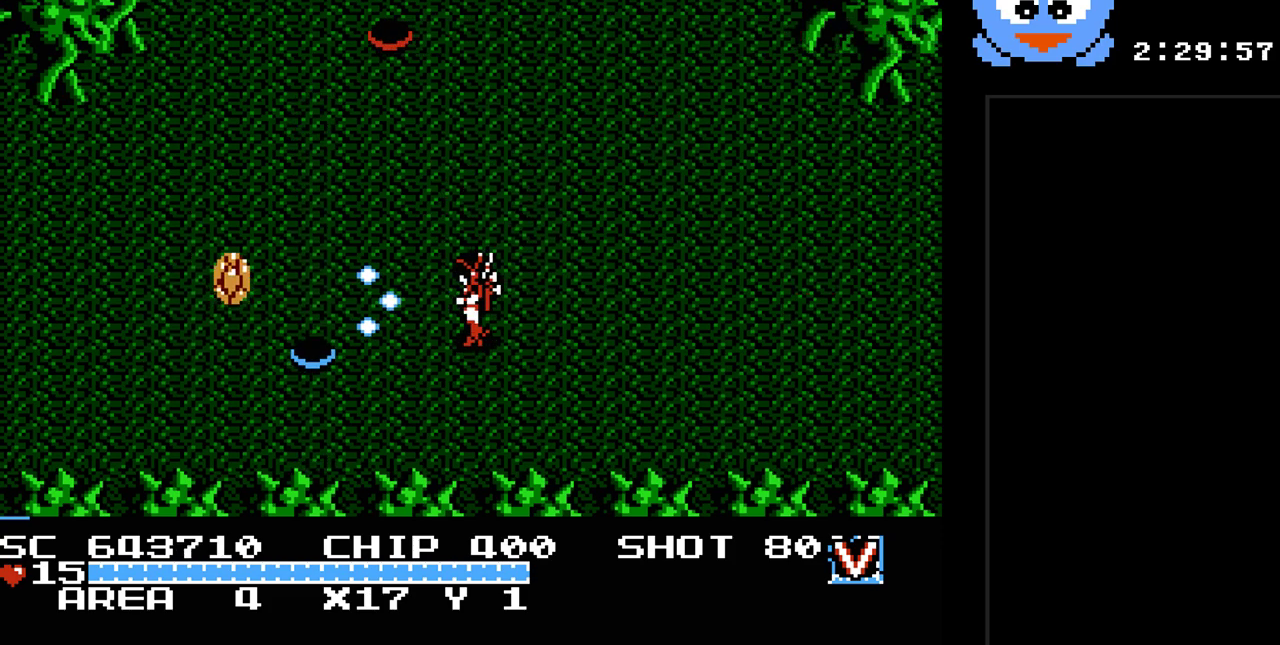
{"buttons": ["Y"], "events": []}
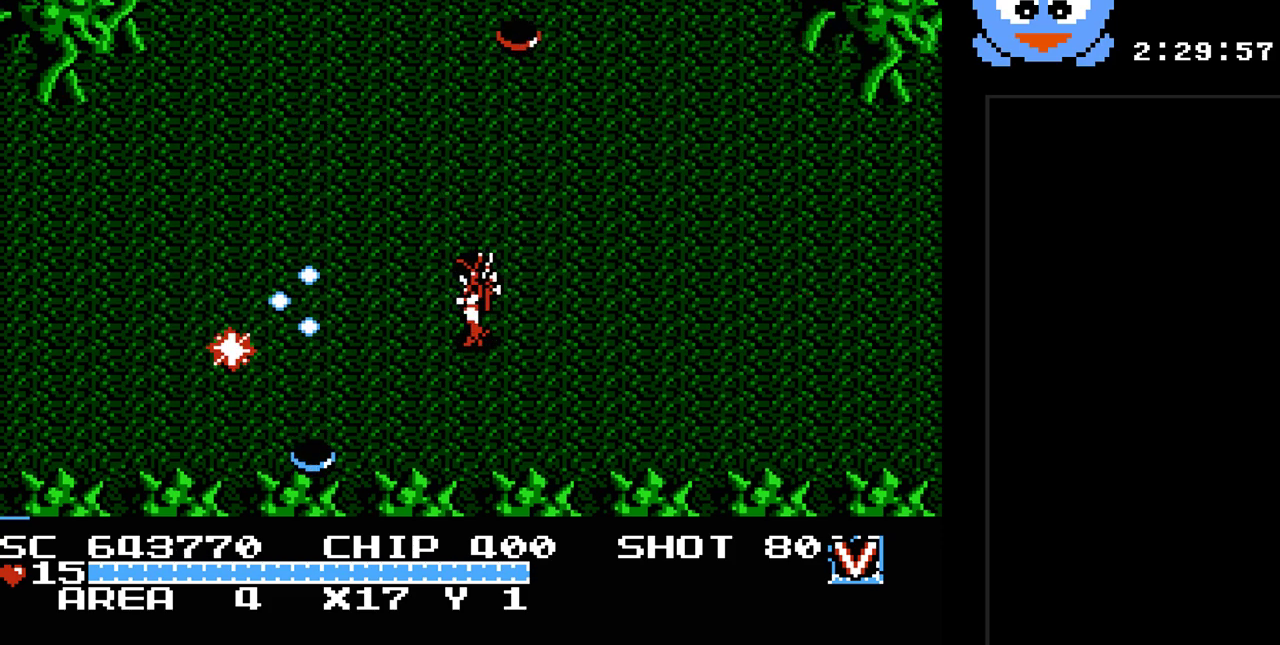
{"buttons": ["DPAD_UP"], "events": [[283, "DPAD_UP", "down"], [383, "Y", "up"]]}
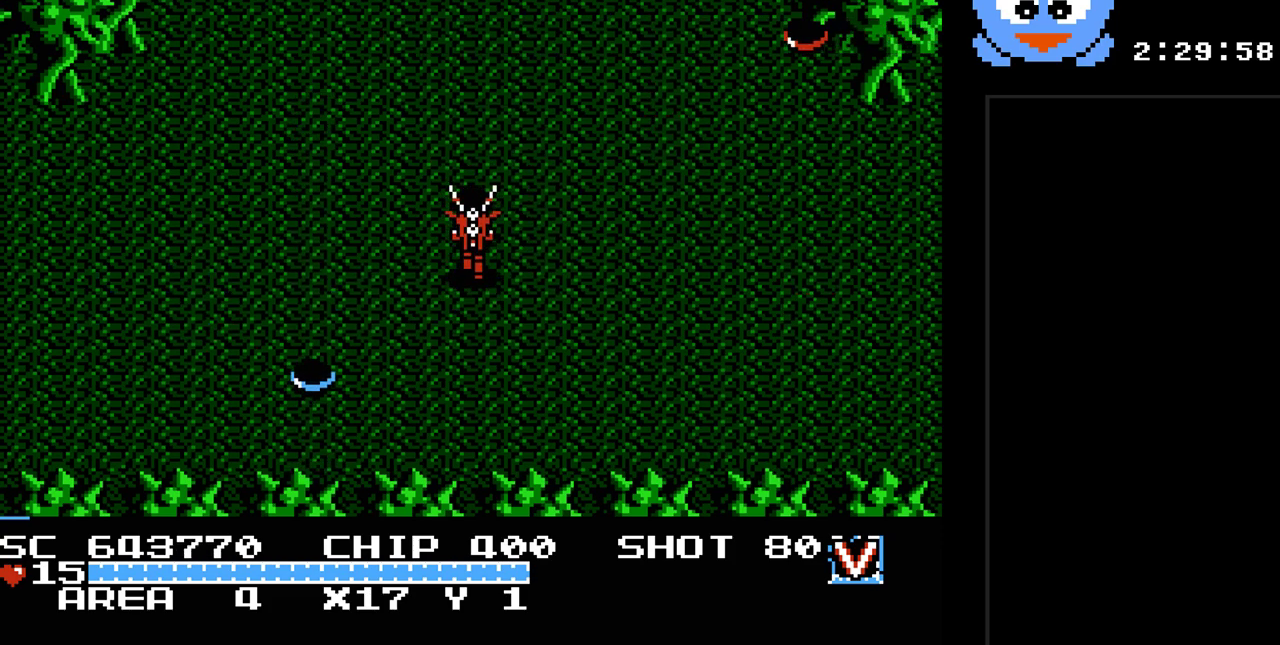
{"buttons": ["DPAD_UP"], "events": []}
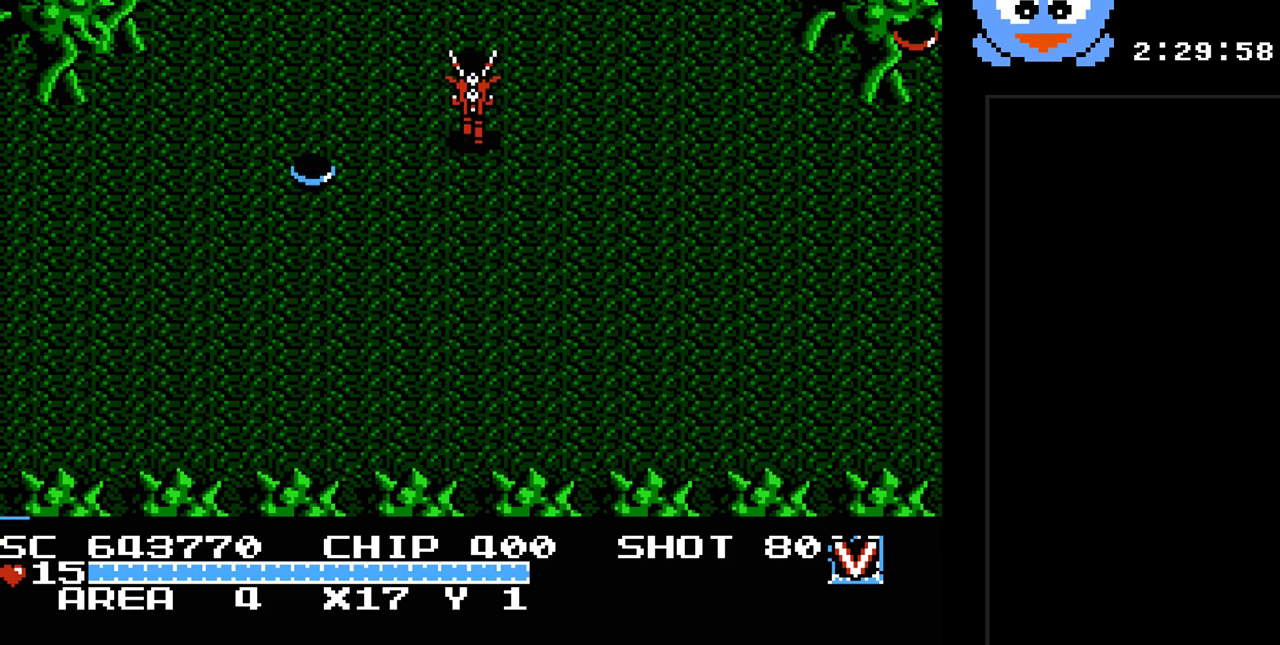
{"buttons": ["DPAD_UP"], "events": []}
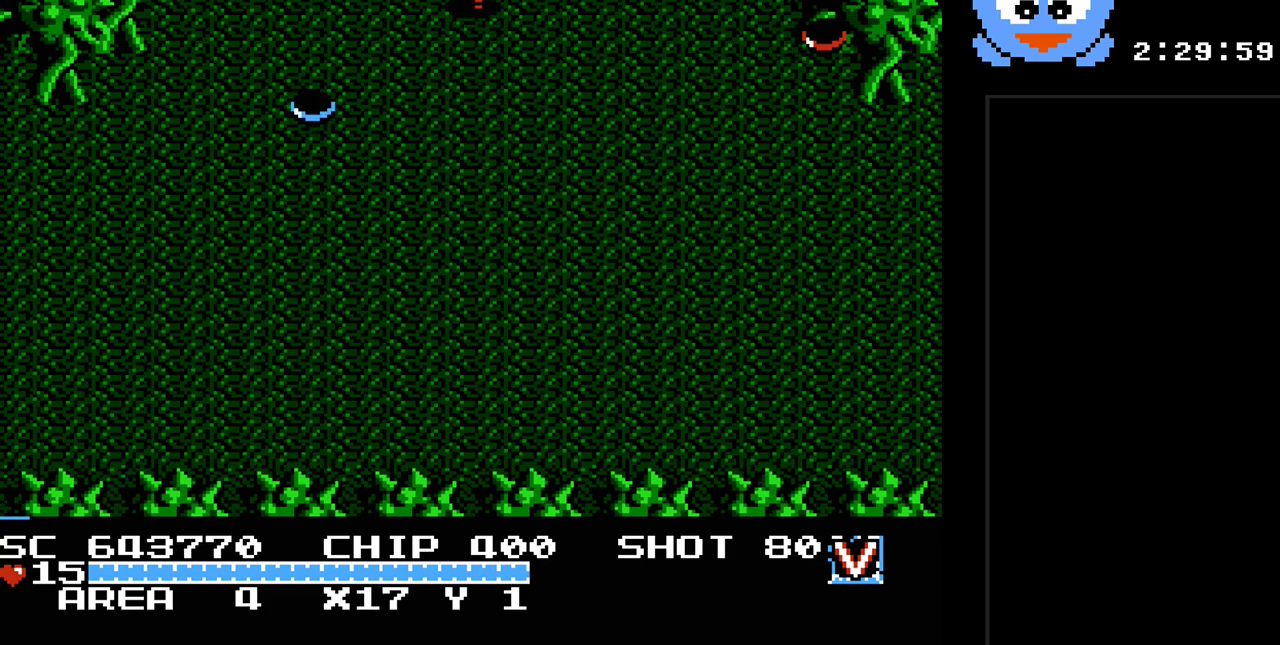
{"buttons": [], "events": [[417, "DPAD_UP", "up"]]}
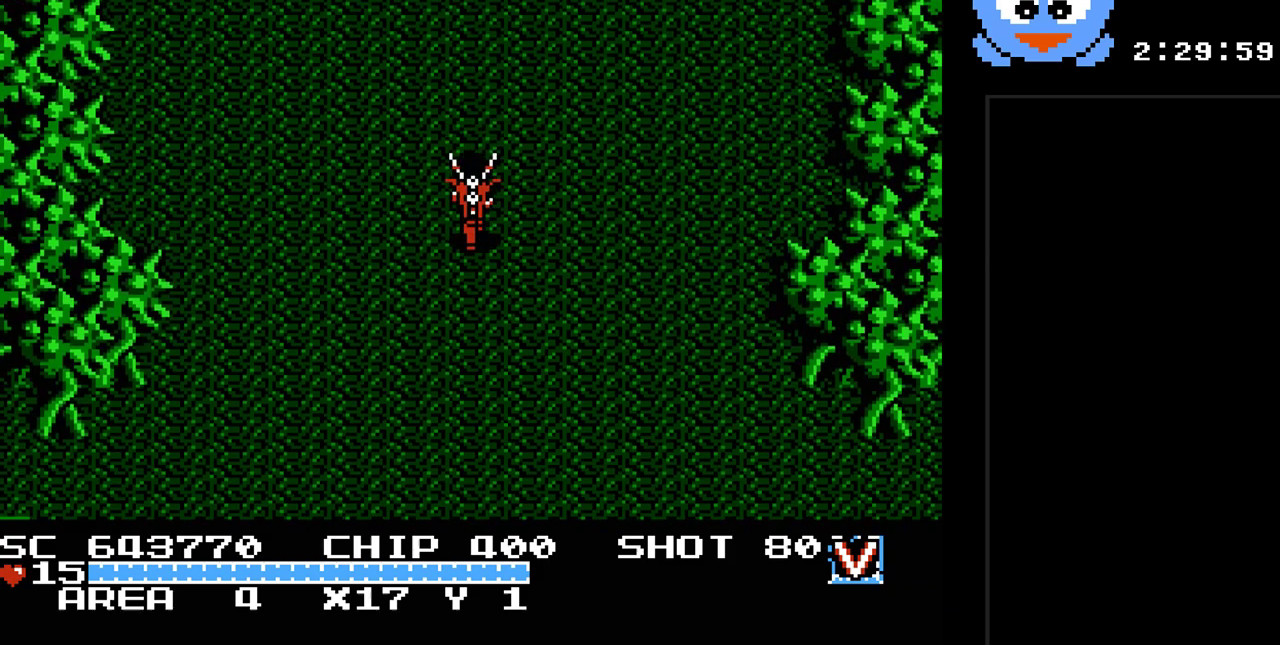
{"buttons": [], "events": []}
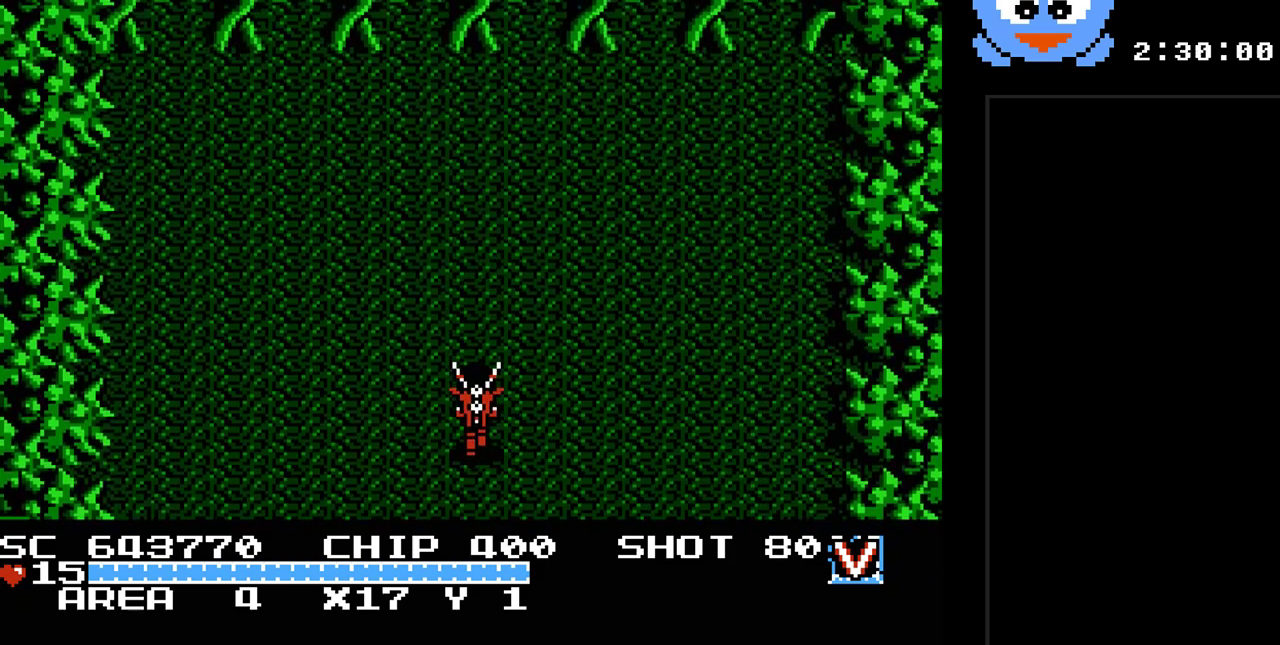
{"buttons": ["Y", "DPAD_UP"], "events": [[67, "DPAD_UP", "down"], [183, "Y", "down"]]}
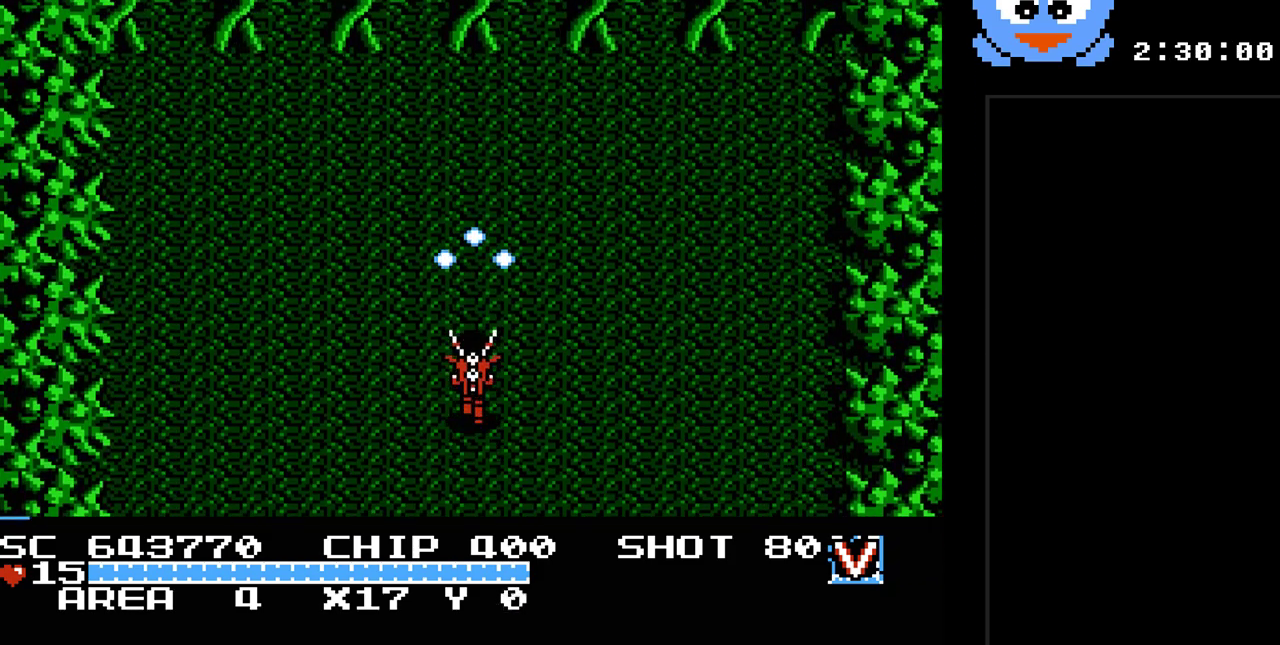
{"buttons": ["Y"], "events": [[100, "DPAD_UP", "up"]]}
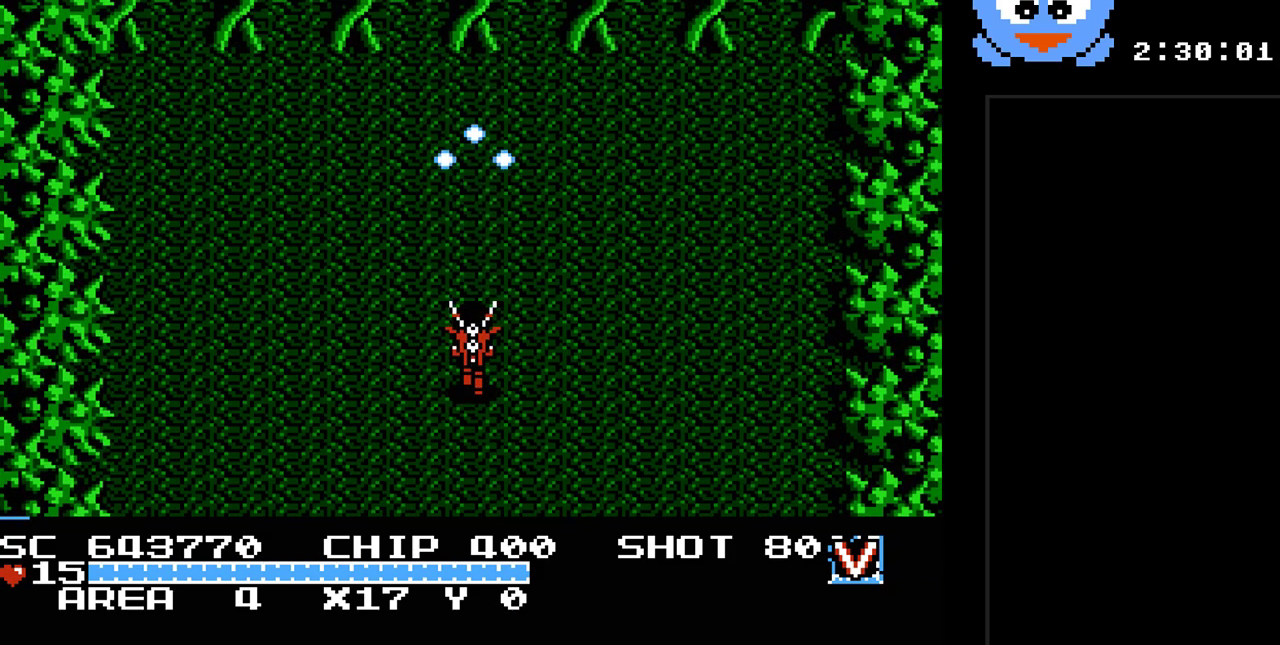
{"buttons": [], "events": [[83, "Y", "up"], [117, "DPAD_DOWN", "down"], [300, "DPAD_DOWN", "up"]]}
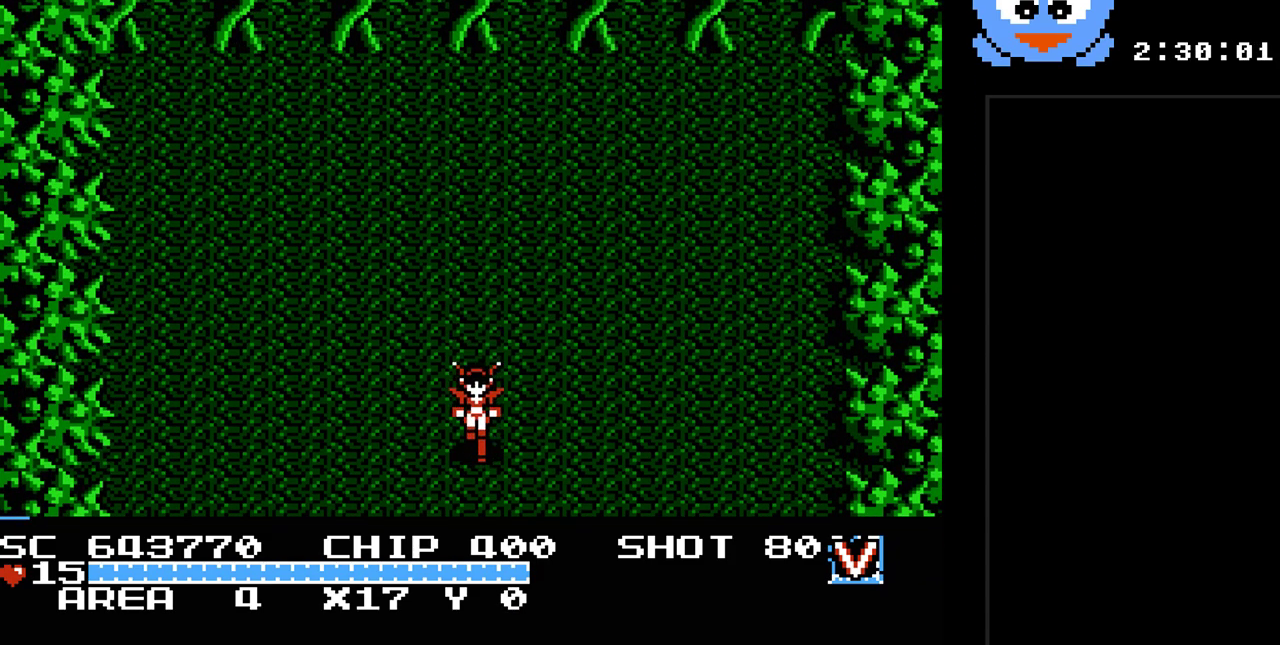
{"buttons": ["DPAD_RIGHT"], "events": [[283, "DPAD_RIGHT", "down"]]}
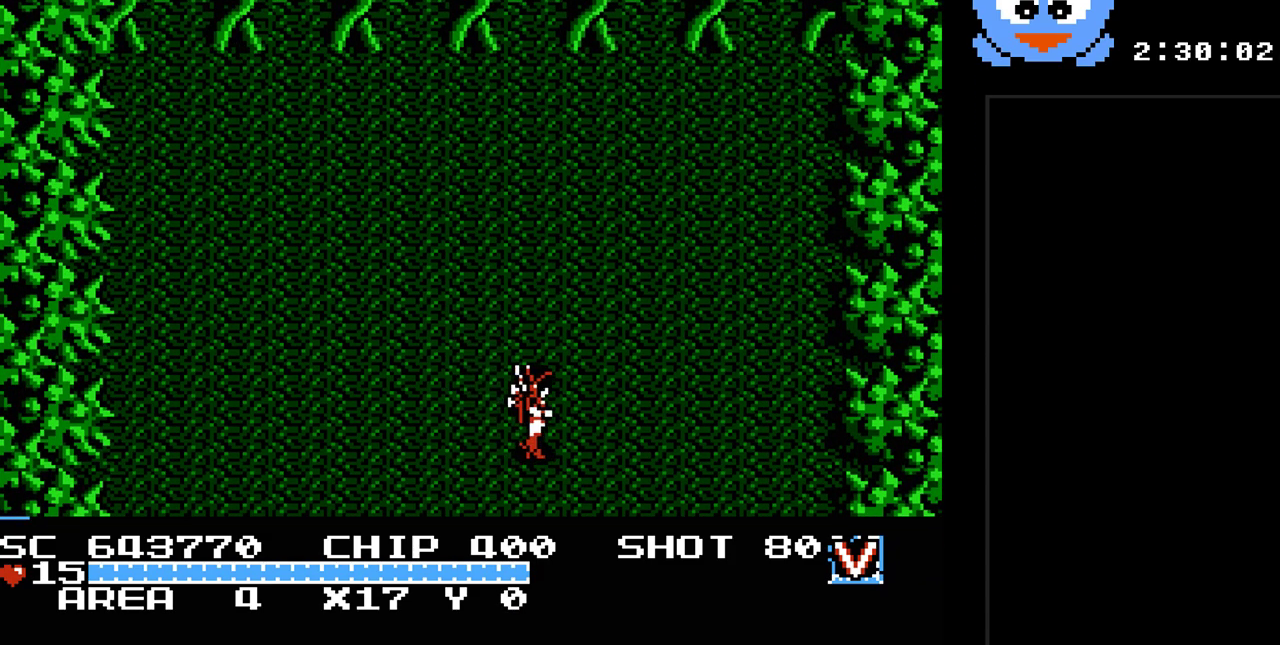
{"buttons": ["DPAD_RIGHT"], "events": [[50, "DPAD_UP", "down"], [200, "DPAD_RIGHT", "up"], [300, "DPAD_RIGHT", "down"], [483, "DPAD_UP", "up"]]}
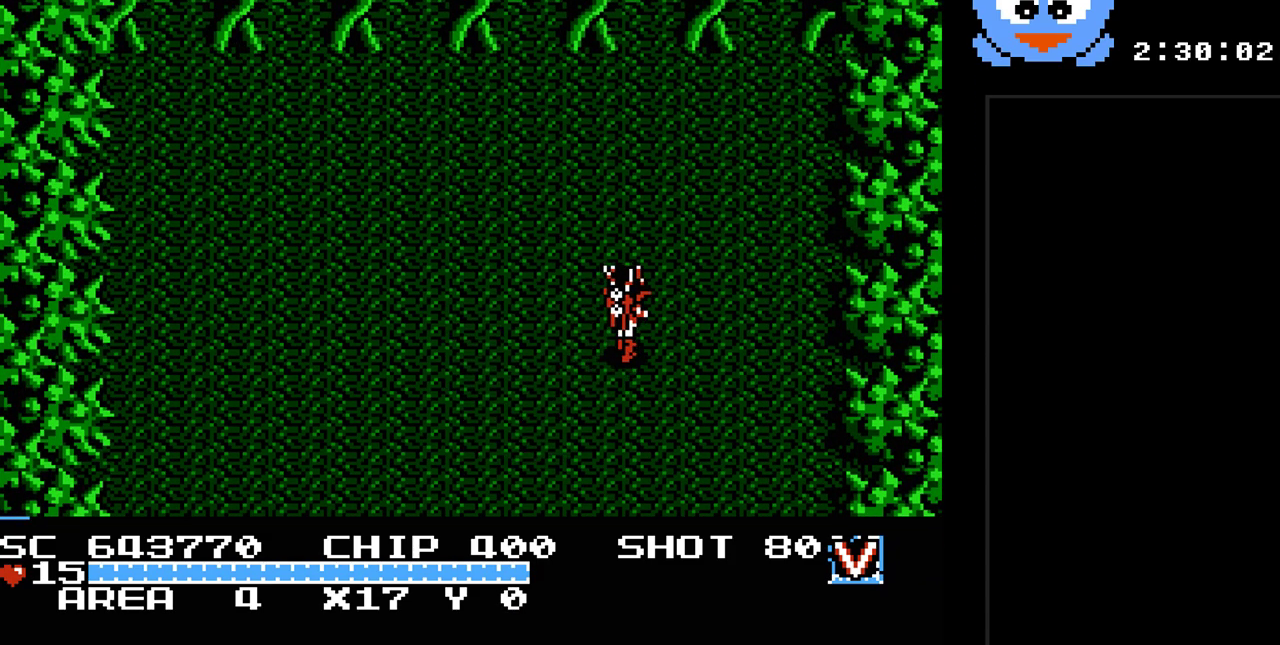
{"buttons": [], "events": [[17, "DPAD_RIGHT", "up"]]}
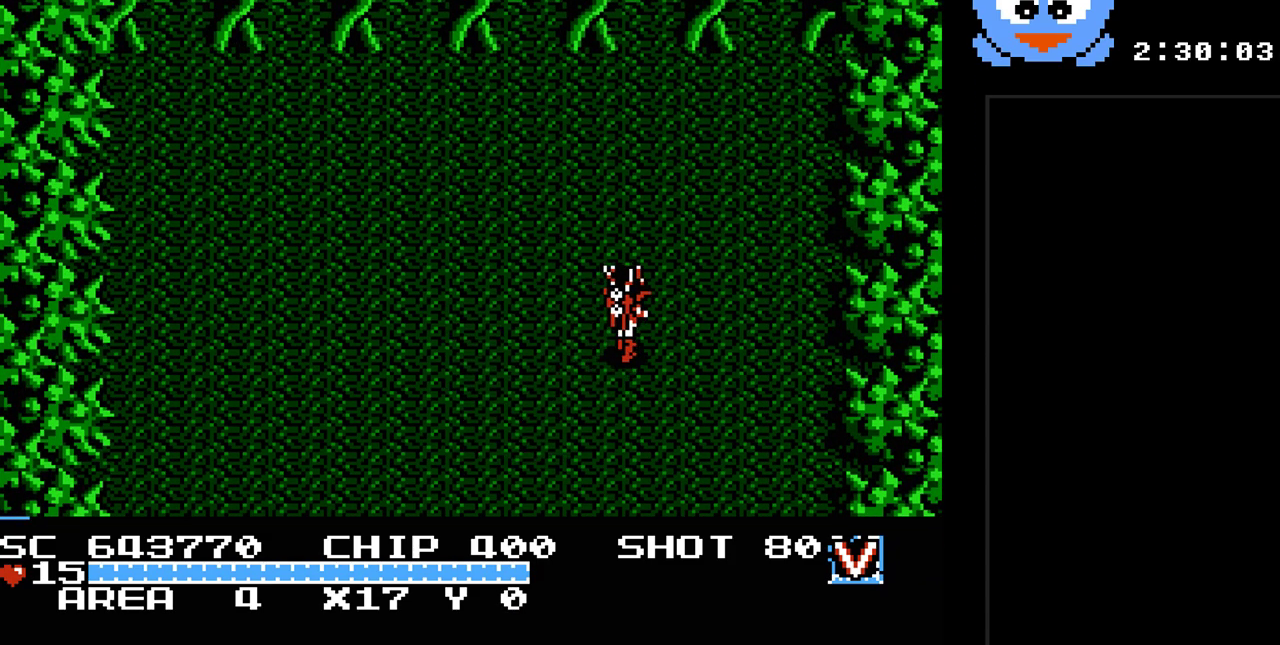
{"buttons": ["DPAD_UP", "DPAD_LEFT"], "events": [[383, "DPAD_UP", "down"], [417, "DPAD_LEFT", "down"]]}
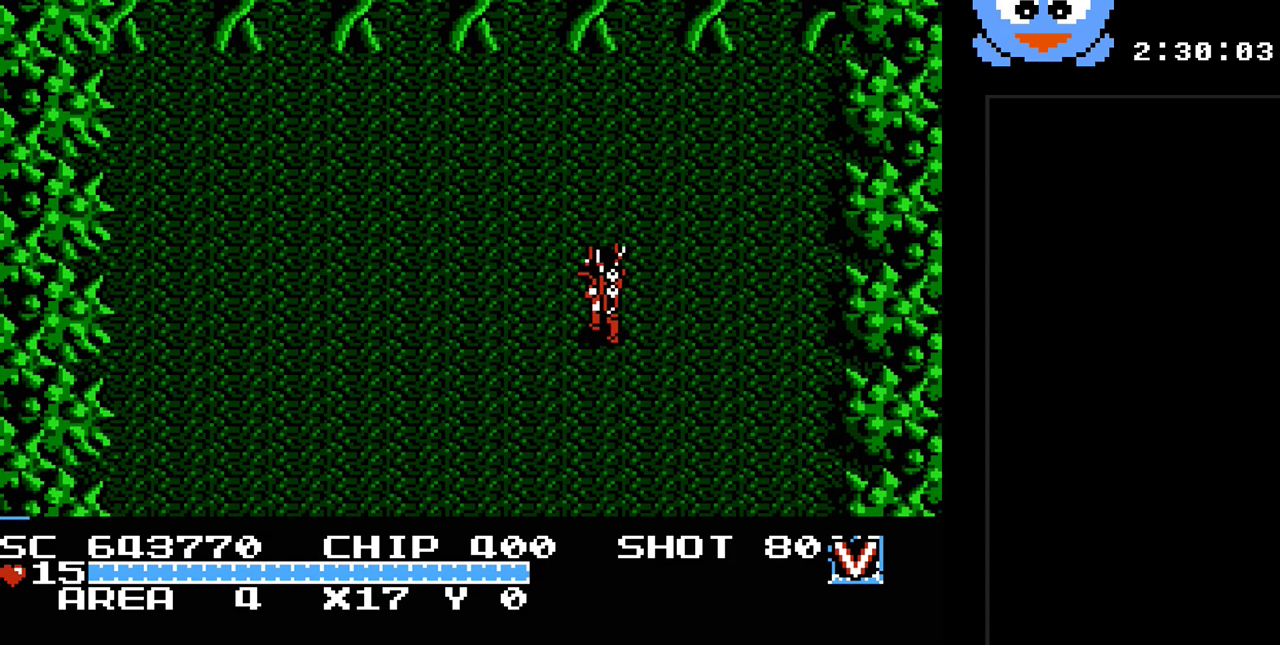
{"buttons": ["DPAD_UP", "DPAD_LEFT"], "events": []}
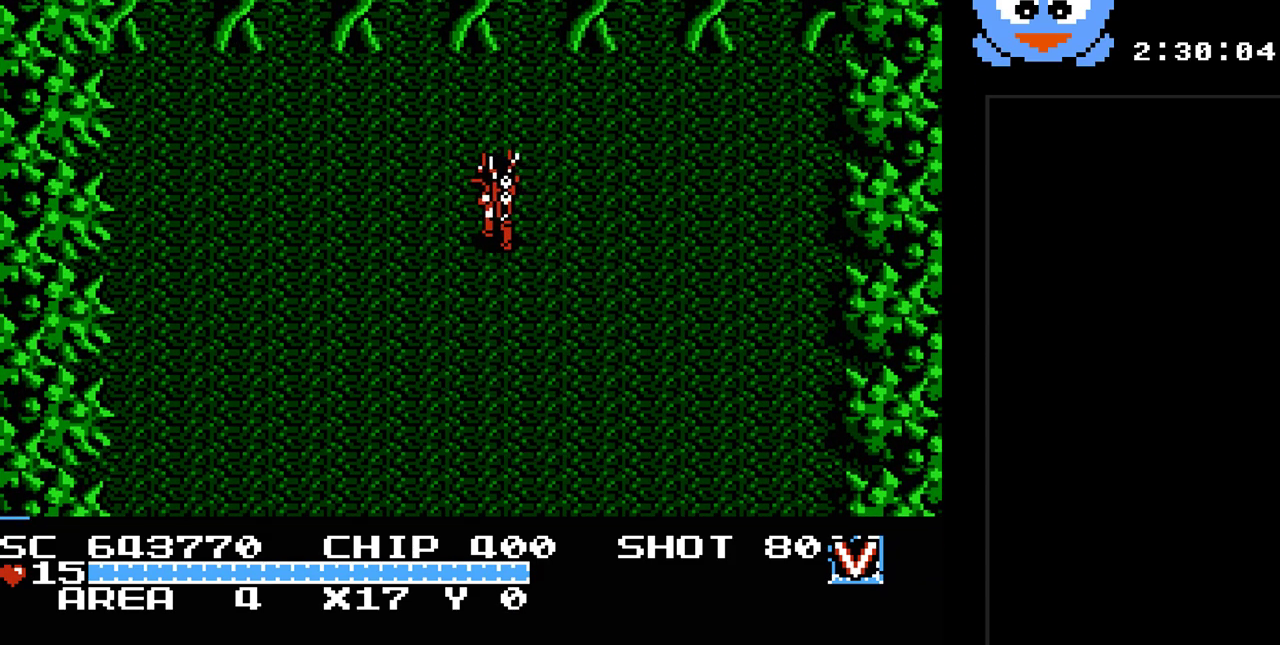
{"buttons": ["DPAD_UP"], "events": [[350, "DPAD_LEFT", "up"]]}
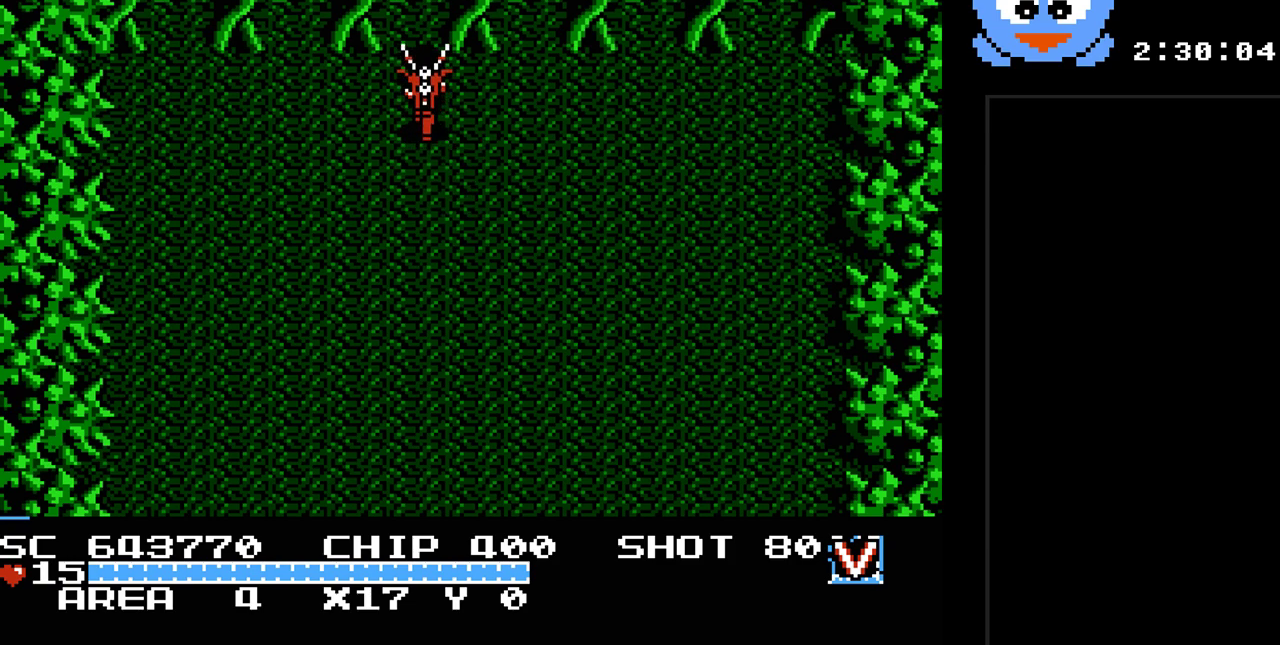
{"buttons": ["DPAD_RIGHT"], "events": [[367, "DPAD_RIGHT", "down"], [417, "DPAD_UP", "up"]]}
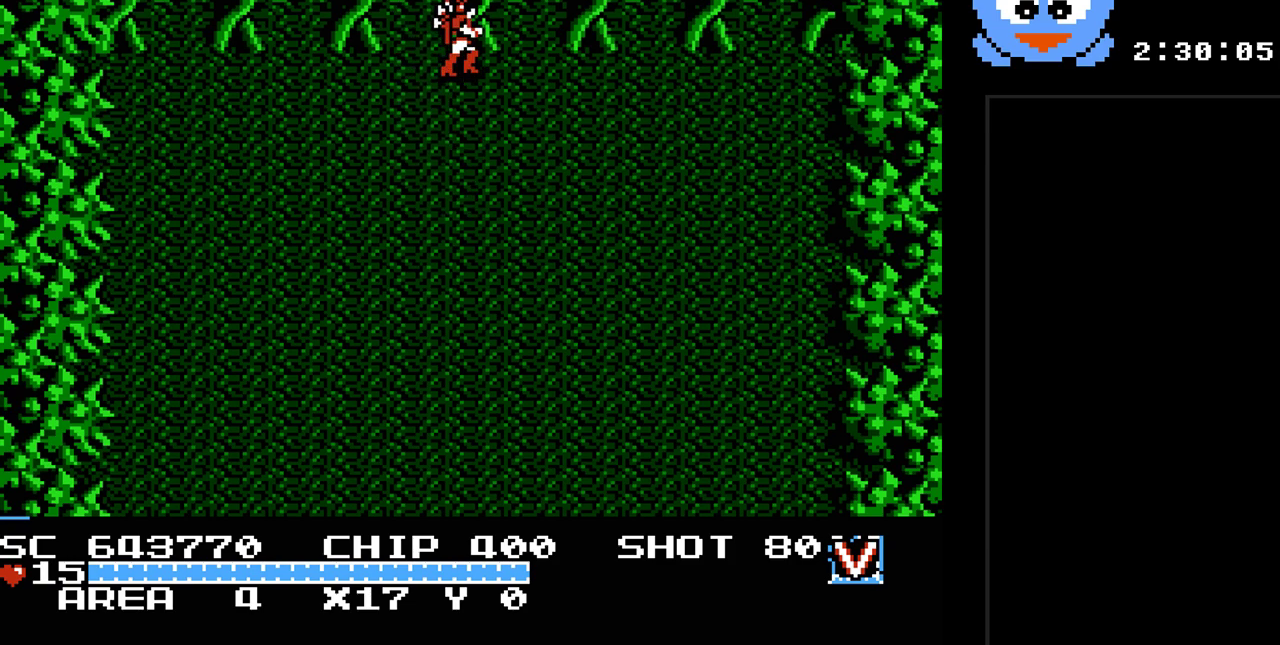
{"buttons": [], "events": [[17, "DPAD_RIGHT", "up"], [150, "SELECT", "down"], [333, "SELECT", "up"]]}
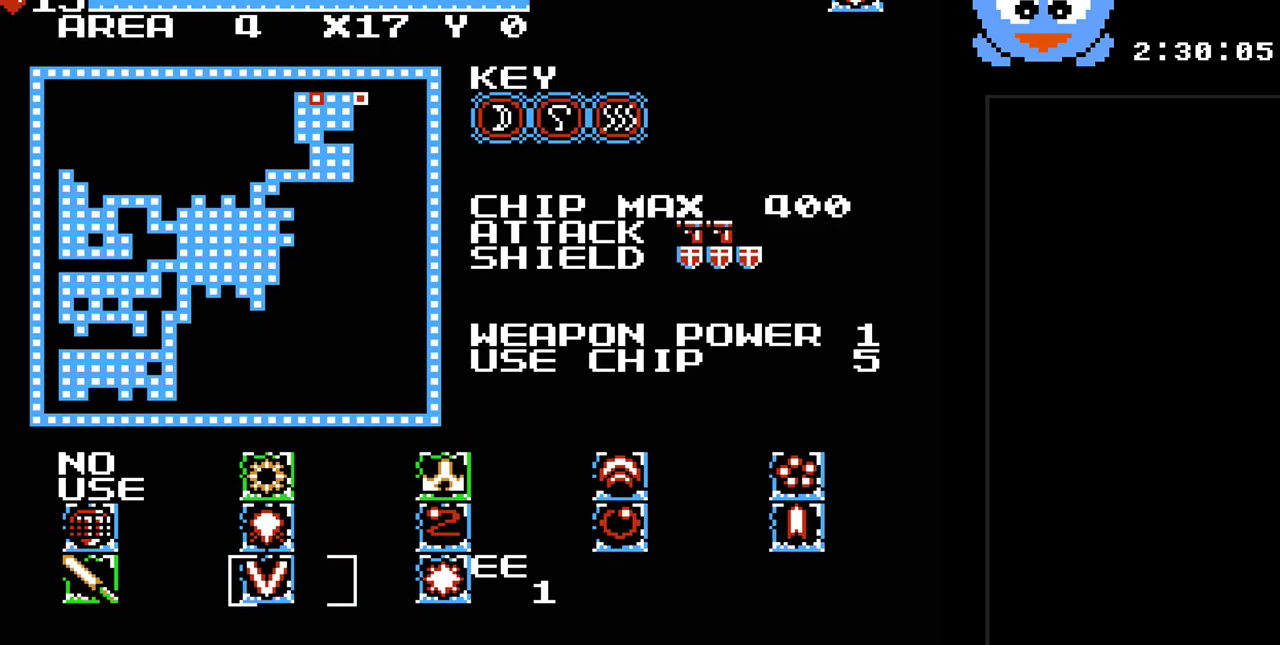
{"buttons": [], "events": []}
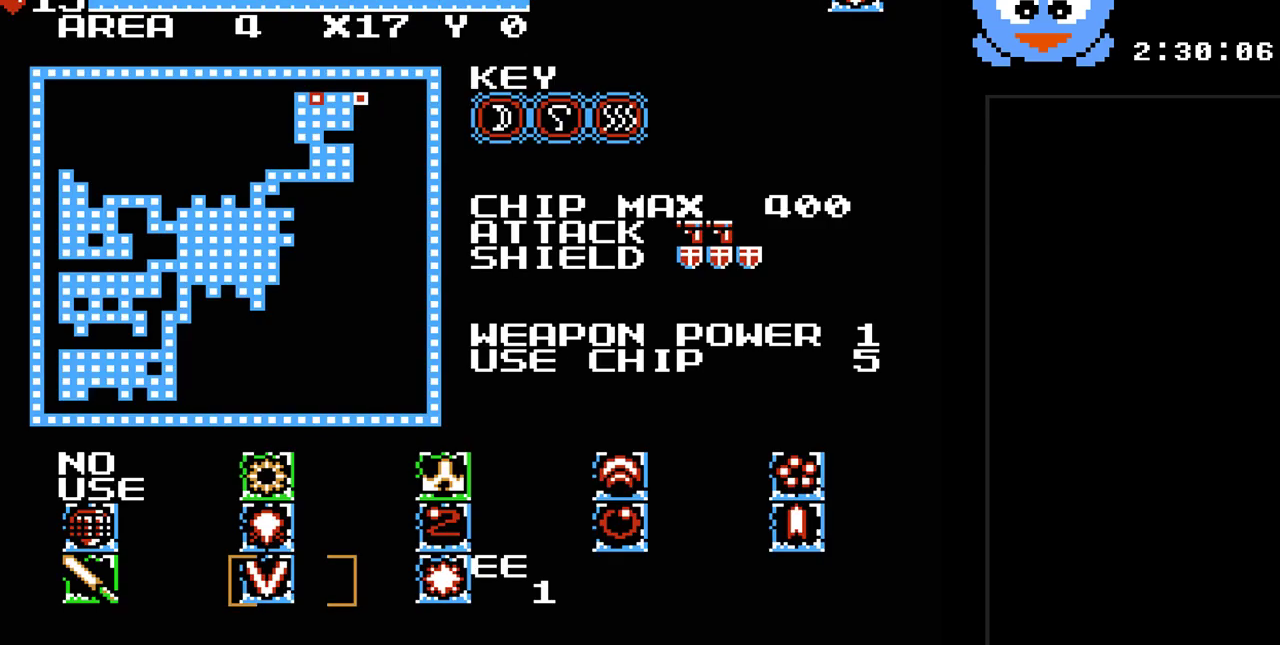
{"buttons": ["DPAD_LEFT"], "events": [[67, "SELECT", "down"], [200, "SELECT", "up"], [400, "DPAD_LEFT", "down"]]}
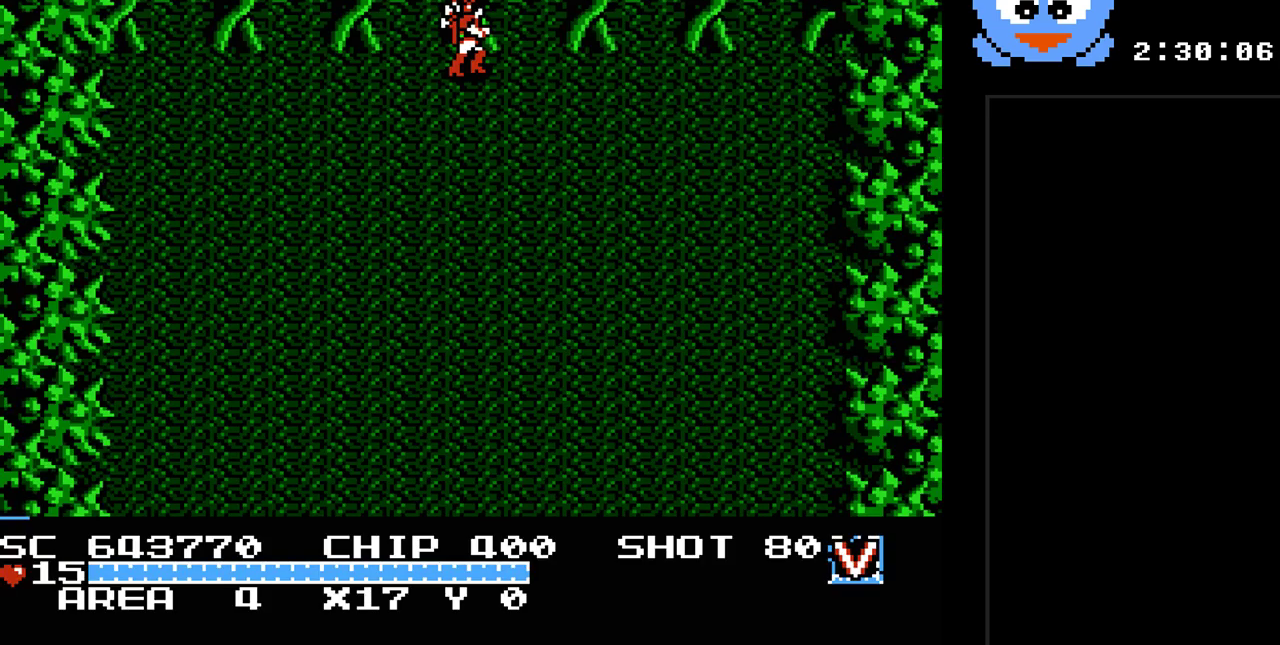
{"buttons": ["Y", "DPAD_LEFT"], "events": [[183, "Y", "down"]]}
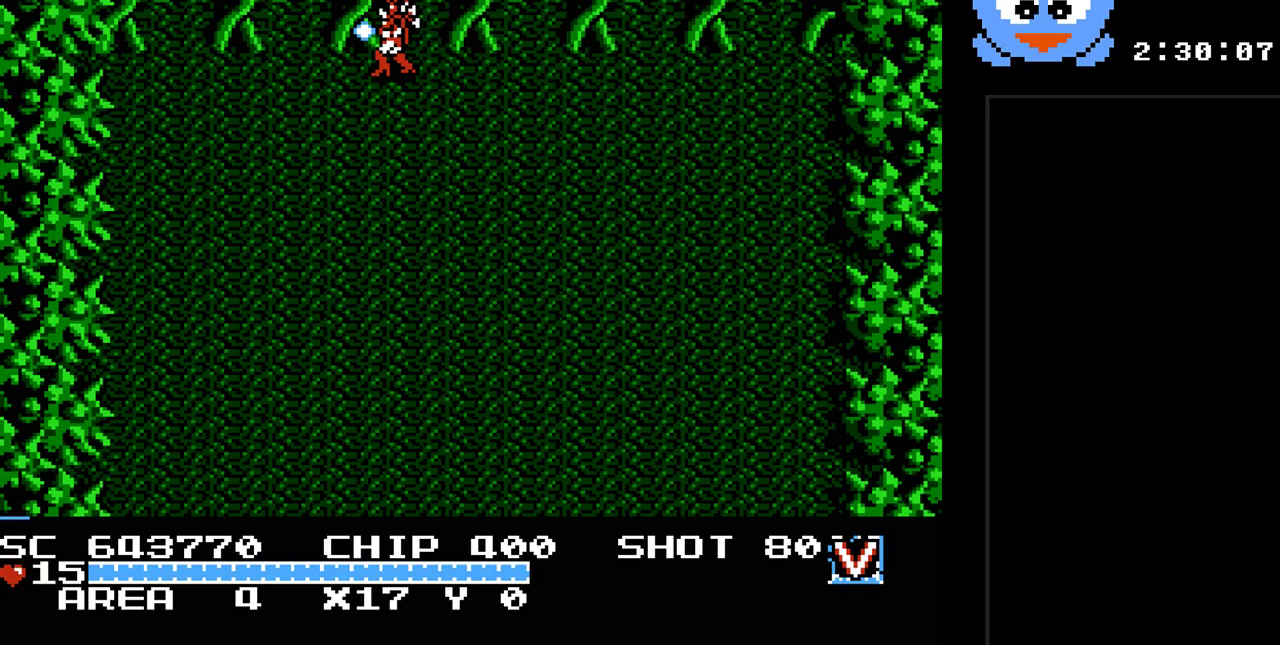
{"buttons": ["Y", "DPAD_DOWN", "DPAD_LEFT"], "events": [[317, "DPAD_DOWN", "down"]]}